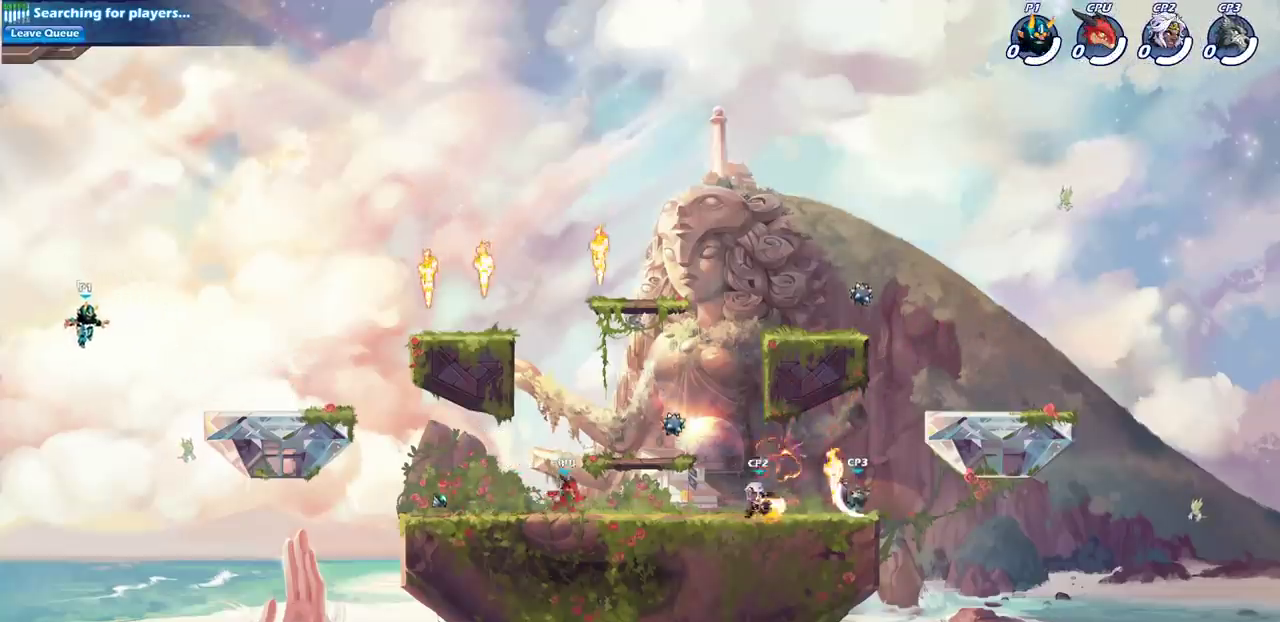
Gameplay with a controller (PlayStation layout); each line is a JSON object with the inputs held at the frame after it (dt_ms = milliseconds from this image to that frame). "events" lists button and stick changes between this image and that frame as [ms after this image, input, new state], when the widget could be followed in between.
{"dt_ms": 500, "buttons": [], "left_stick": "up-right", "right_stick": "center", "events": [[400, "CIRCLE", "down"], [400, "left_stick", "up-right"], [467, "CIRCLE", "up"]]}
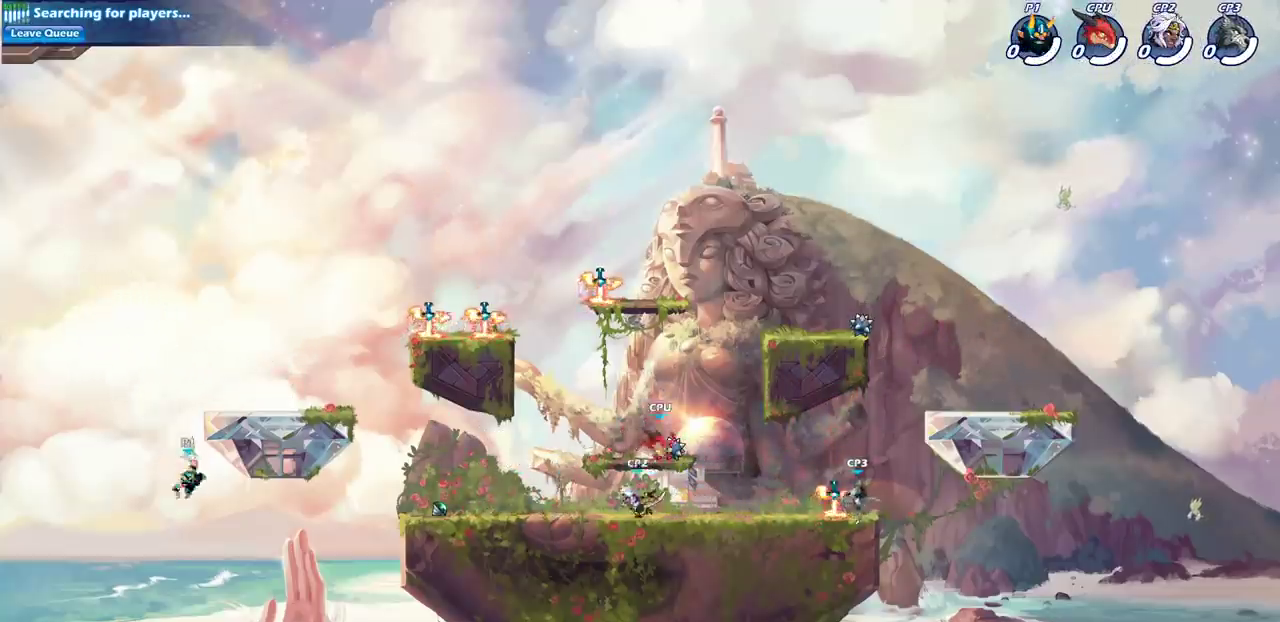
{"dt_ms": 500, "buttons": [], "left_stick": "up-right", "right_stick": "center", "events": []}
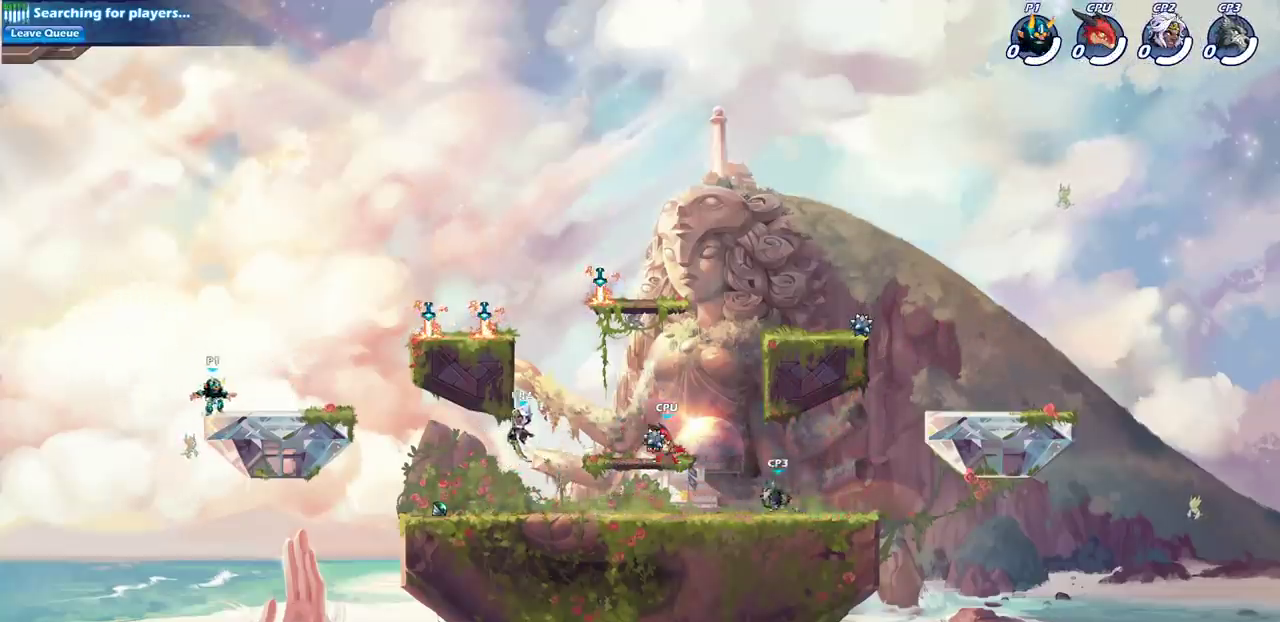
{"dt_ms": 400, "buttons": [], "left_stick": "right", "right_stick": "center", "events": [[17, "left_stick", "right"]]}
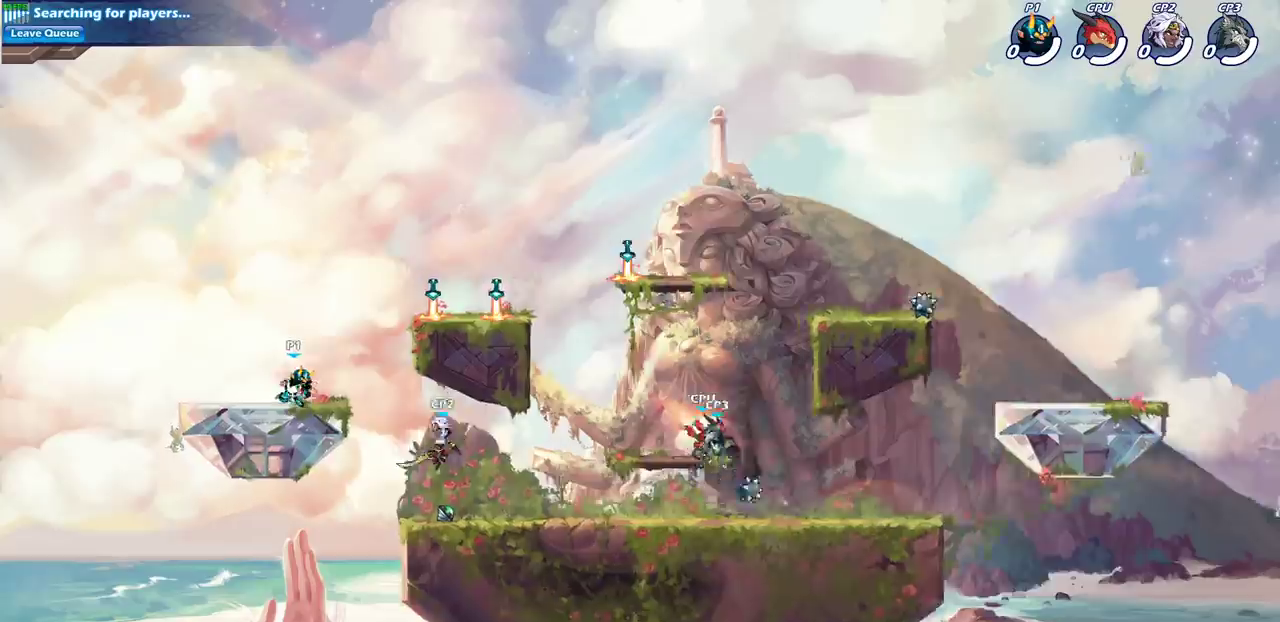
{"dt_ms": 600, "buttons": ["START"], "left_stick": "center", "right_stick": "center", "events": [[33, "R2", "down"], [33, "left_stick", "up-right"], [83, "CROSS", "down"], [183, "R2", "up"], [200, "CROSS", "up"], [350, "R1", "down"], [417, "left_stick", "center"], [467, "R1", "up"], [583, "START", "down"]]}
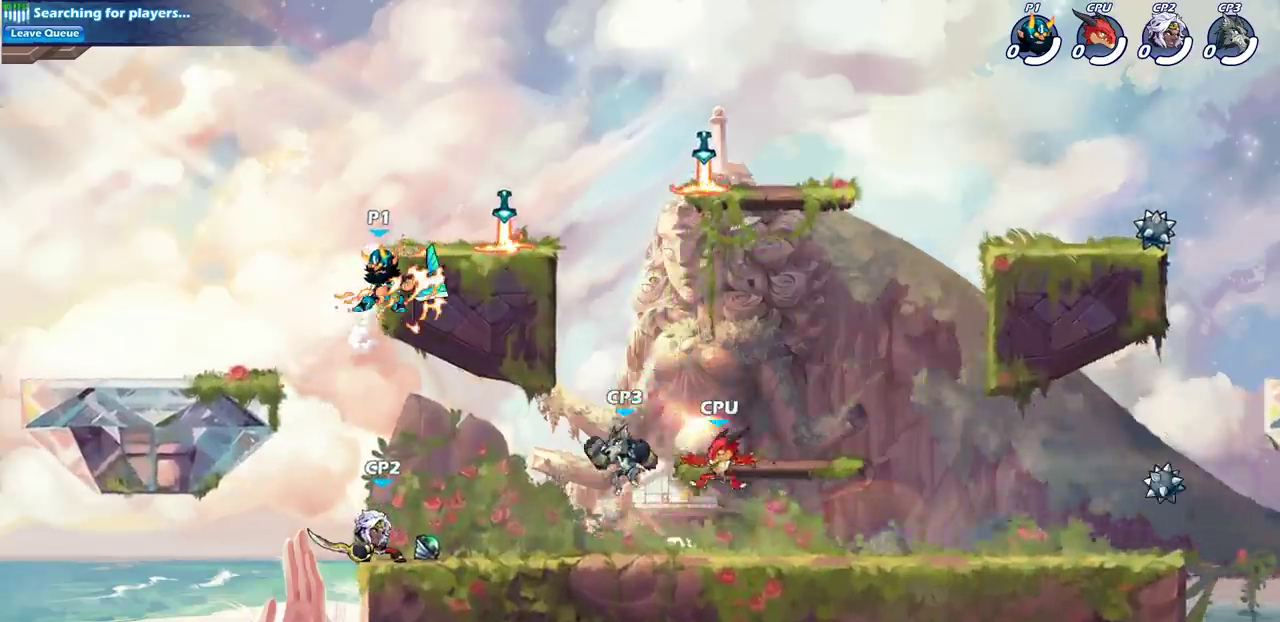
{"dt_ms": 500, "buttons": [], "left_stick": "center", "right_stick": "center", "events": [[83, "START", "up"], [100, "DPAD_UP", "down"], [200, "DPAD_UP", "up"], [233, "CROSS", "down"], [333, "CROSS", "up"]]}
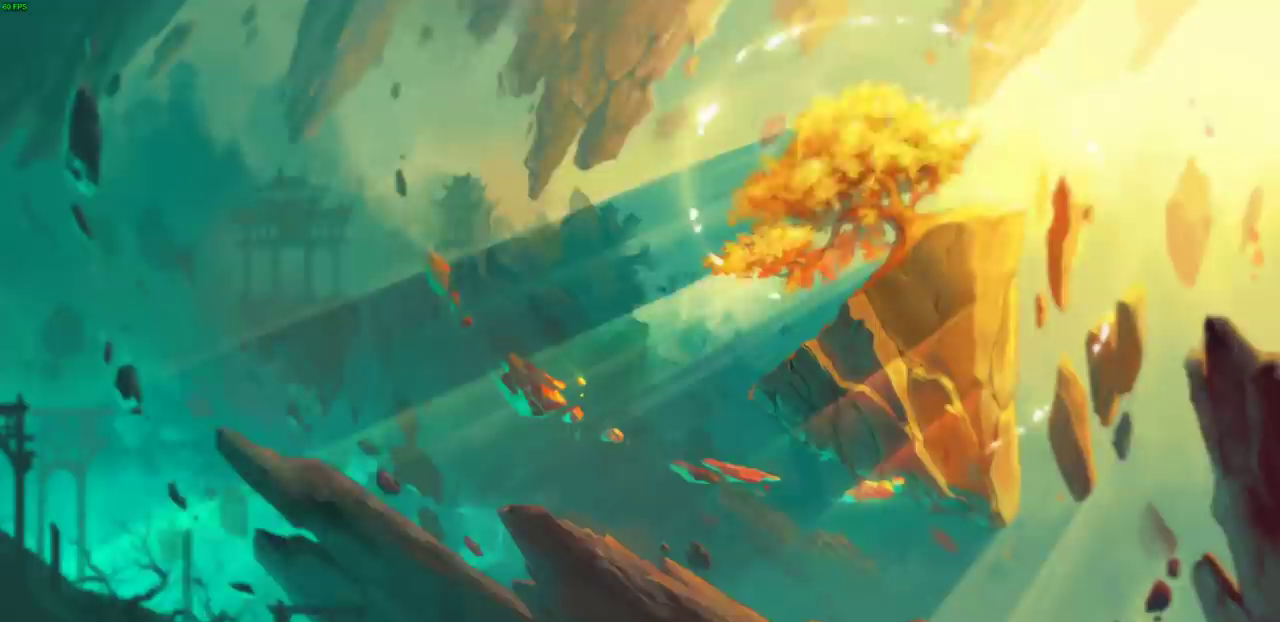
{"dt_ms": 500, "buttons": [], "left_stick": "center", "right_stick": "center", "events": [[333, "SELECT", "down"], [433, "SELECT", "up"]]}
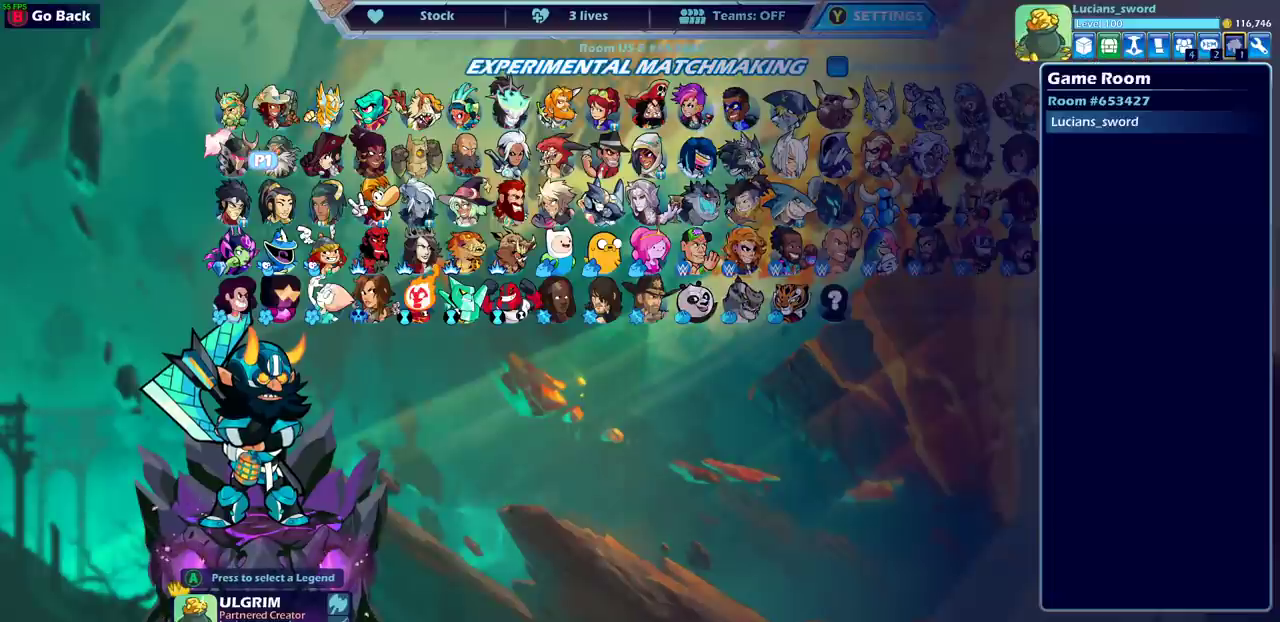
{"dt_ms": 500, "buttons": ["DPAD_RIGHT"], "left_stick": "center", "right_stick": "center", "events": [[67, "DPAD_LEFT", "down"], [150, "DPAD_LEFT", "up"], [300, "DPAD_RIGHT", "down"], [383, "DPAD_RIGHT", "up"], [483, "DPAD_RIGHT", "down"]]}
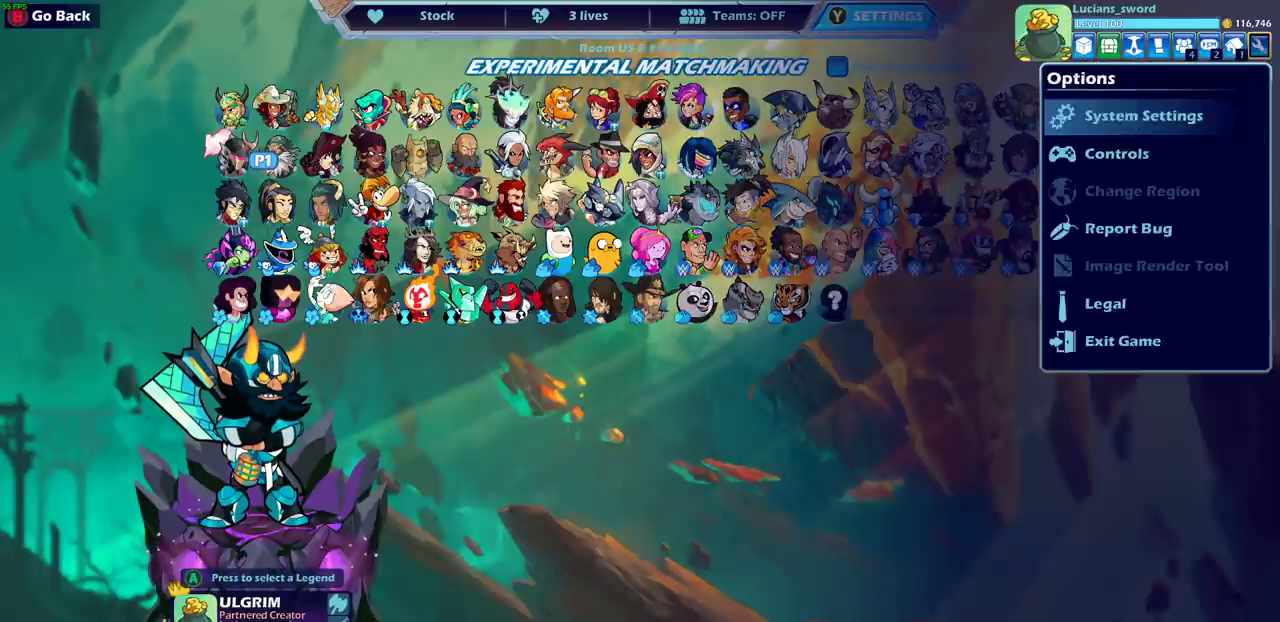
{"dt_ms": 500, "buttons": [], "left_stick": "center", "right_stick": "center", "events": [[50, "DPAD_RIGHT", "up"], [133, "DPAD_RIGHT", "down"], [200, "DPAD_RIGHT", "up"]]}
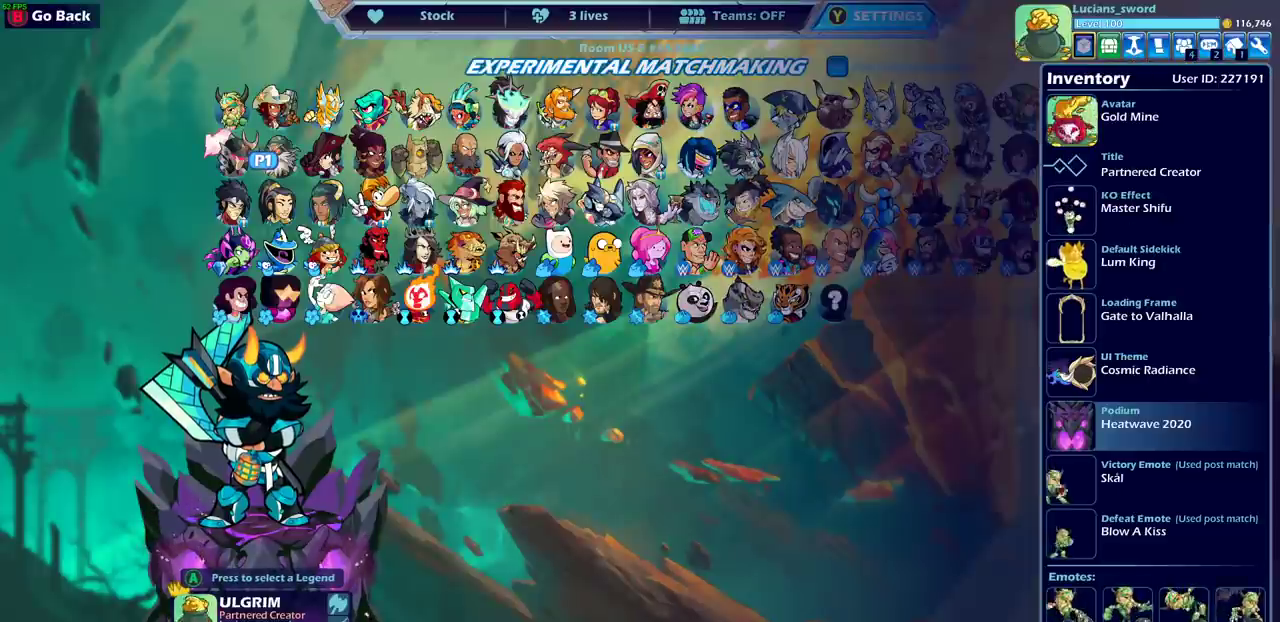
{"dt_ms": 600, "buttons": ["DPAD_UP"], "left_stick": "center", "right_stick": "center", "events": [[517, "DPAD_UP", "down"]]}
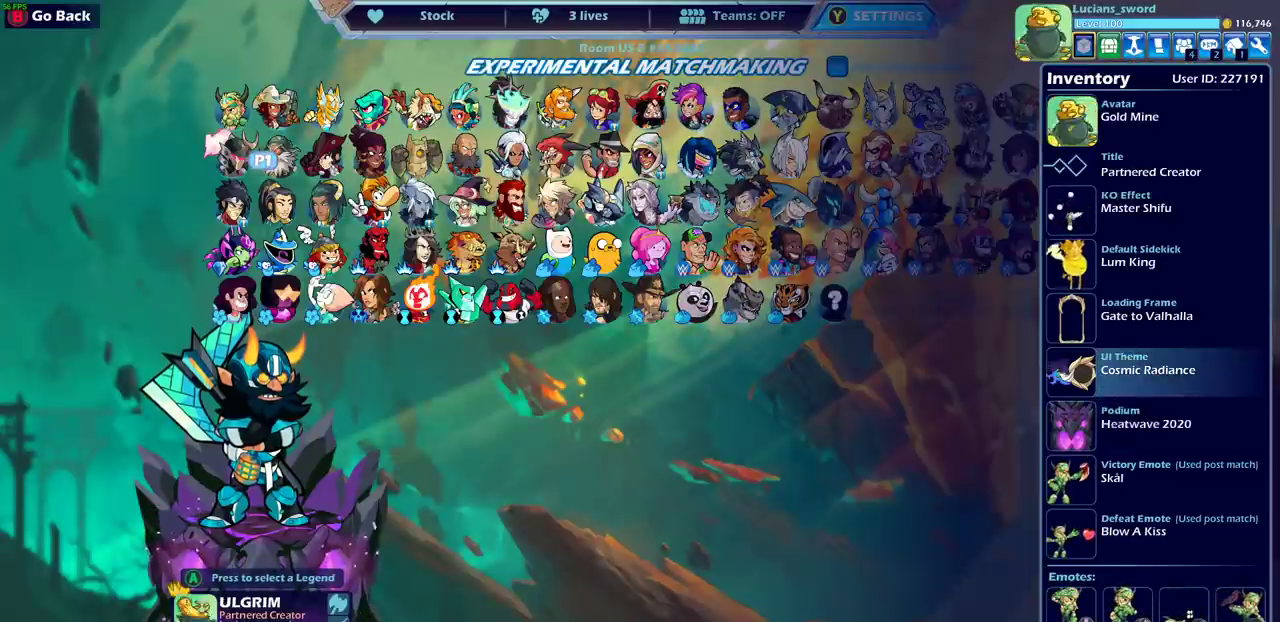
{"dt_ms": 400, "buttons": [], "left_stick": "center", "right_stick": "center", "events": [[33, "DPAD_UP", "up"], [200, "DPAD_UP", "down"], [300, "DPAD_UP", "up"]]}
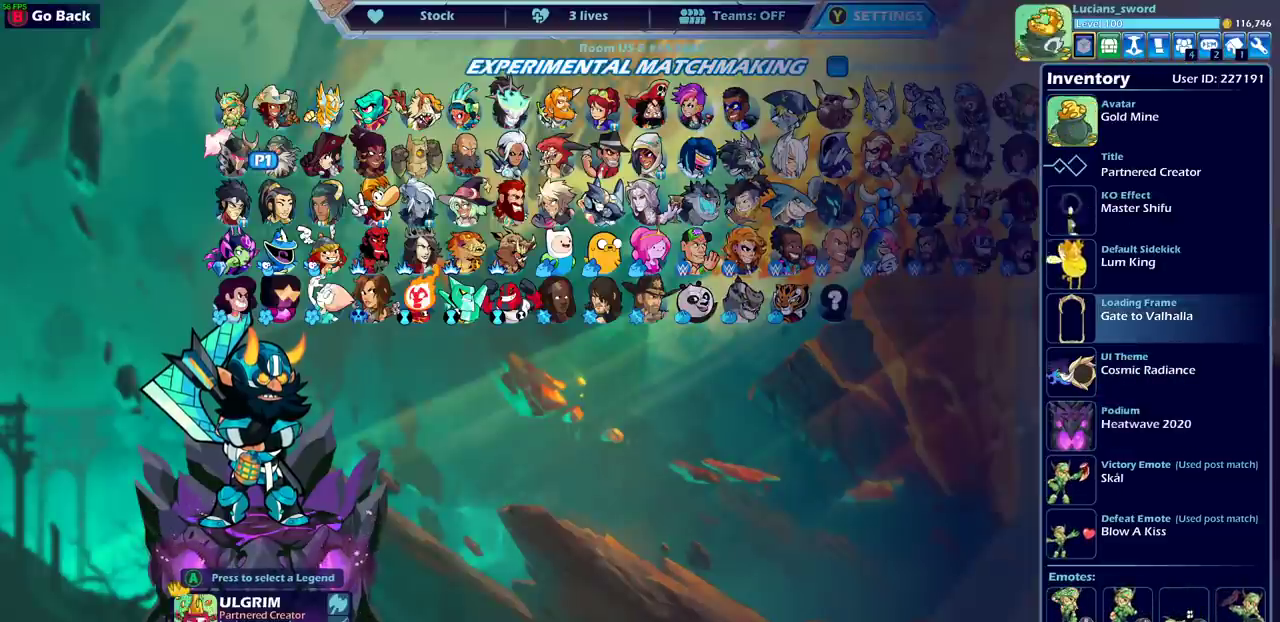
{"dt_ms": 500, "buttons": [], "left_stick": "center", "right_stick": "center", "events": [[67, "CROSS", "down"], [150, "CROSS", "up"]]}
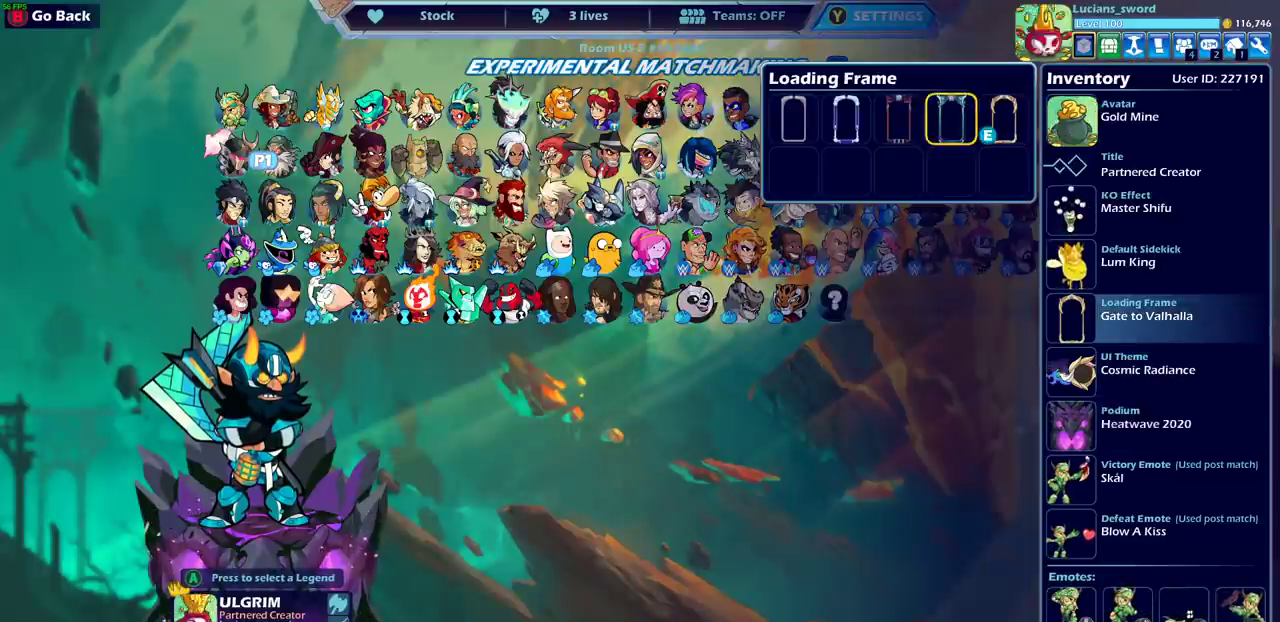
{"dt_ms": 300, "buttons": ["DPAD_LEFT"], "left_stick": "center", "right_stick": "center", "events": [[17, "DPAD_LEFT", "down"], [83, "DPAD_LEFT", "up"], [233, "DPAD_LEFT", "down"]]}
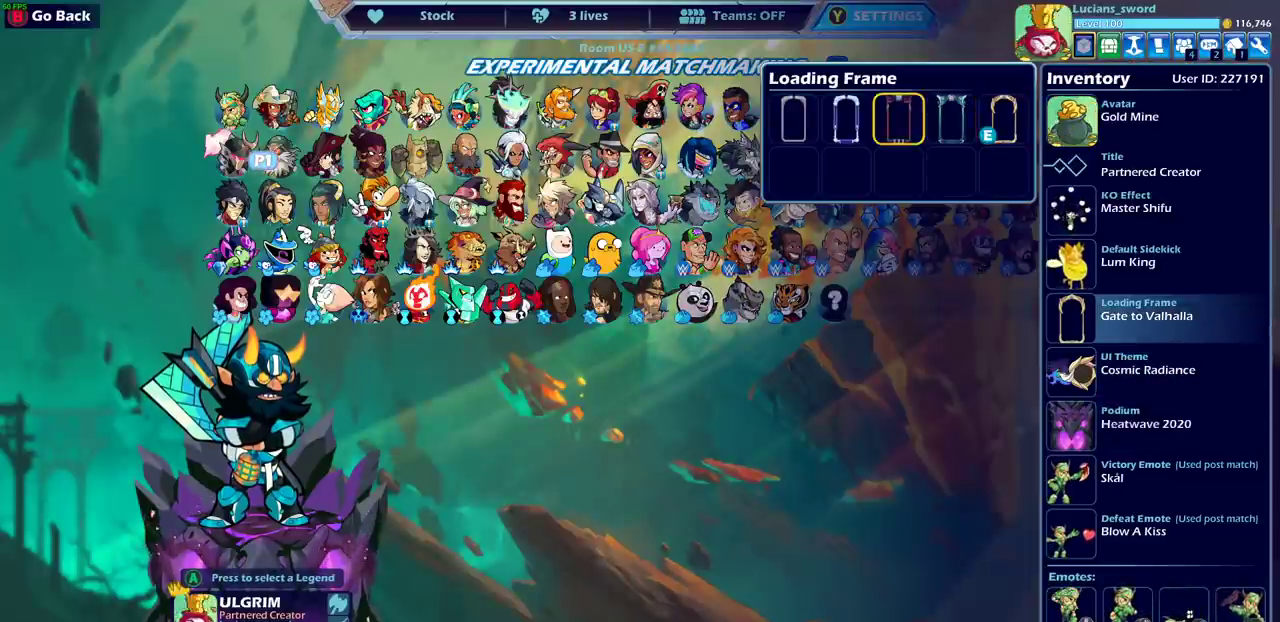
{"dt_ms": 700, "buttons": [], "left_stick": "center", "right_stick": "center", "events": [[33, "DPAD_LEFT", "up"], [217, "DPAD_RIGHT", "down"], [317, "DPAD_RIGHT", "up"], [550, "CROSS", "down"], [650, "CROSS", "up"]]}
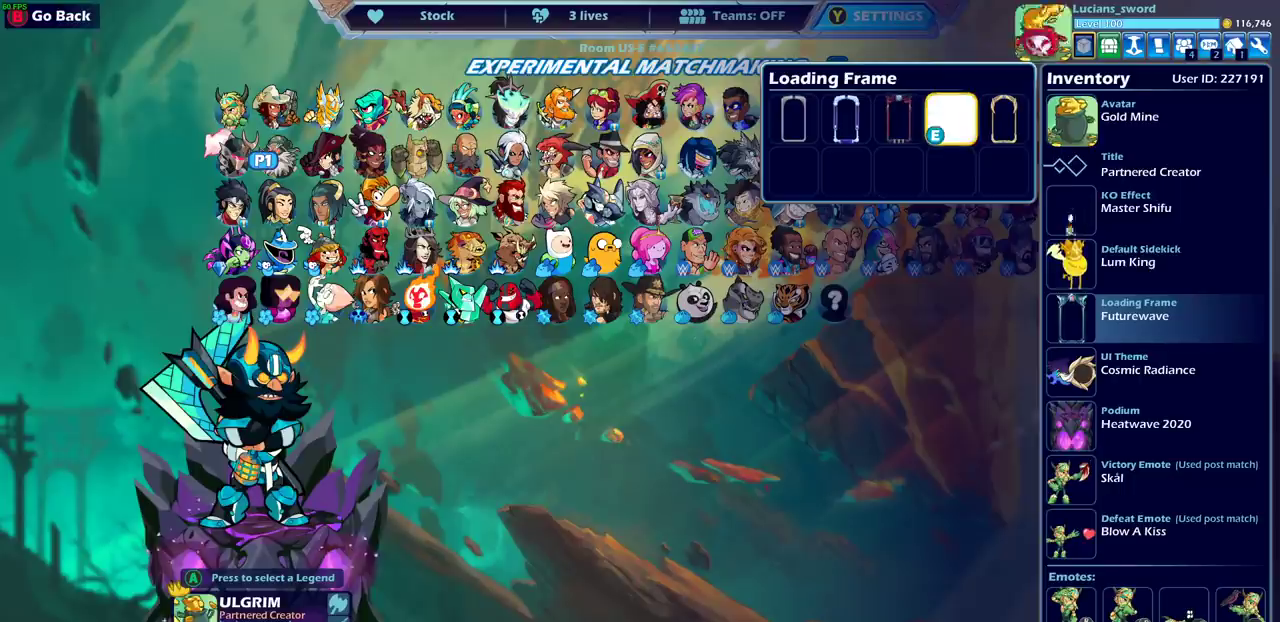
{"dt_ms": 500, "buttons": [], "left_stick": "center", "right_stick": "center", "events": []}
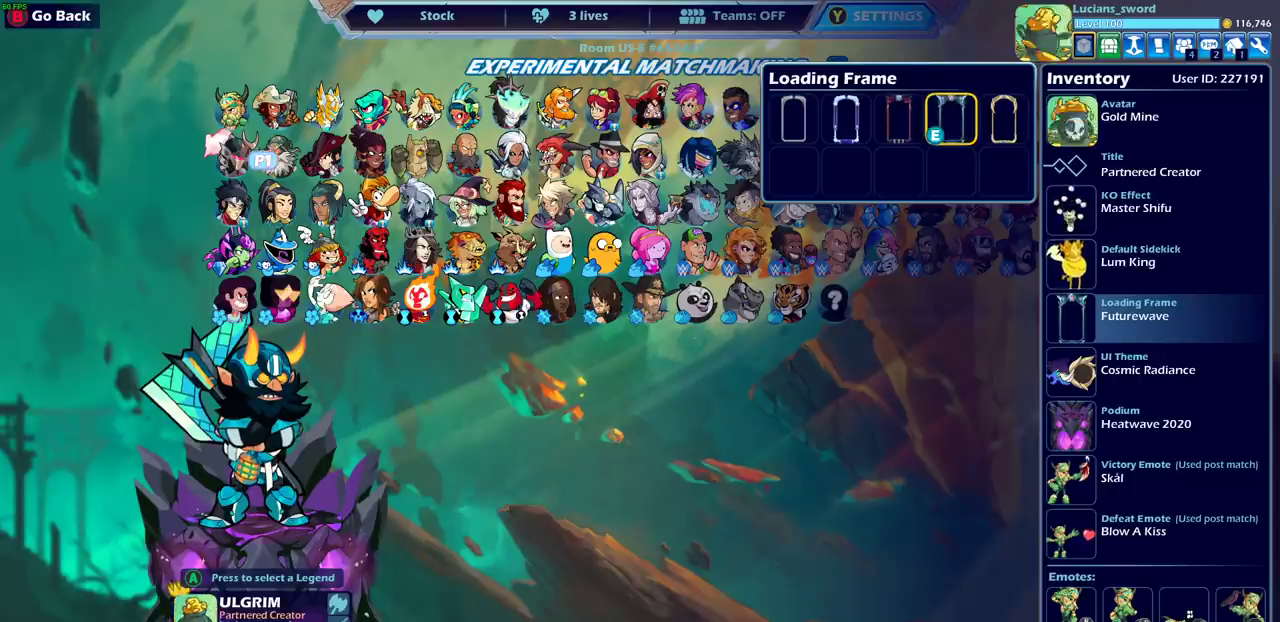
{"dt_ms": 500, "buttons": ["CIRCLE"], "left_stick": "center", "right_stick": "center", "events": [[450, "CIRCLE", "down"]]}
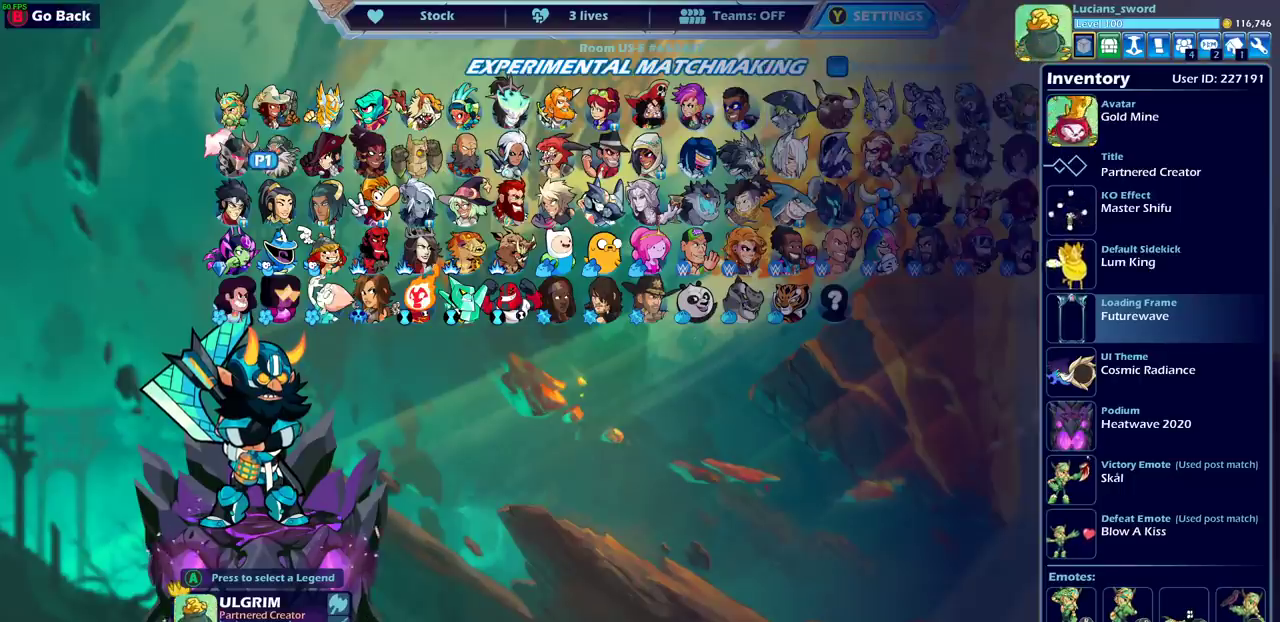
{"dt_ms": 500, "buttons": [], "left_stick": "center", "right_stick": "center", "events": [[17, "CIRCLE", "up"]]}
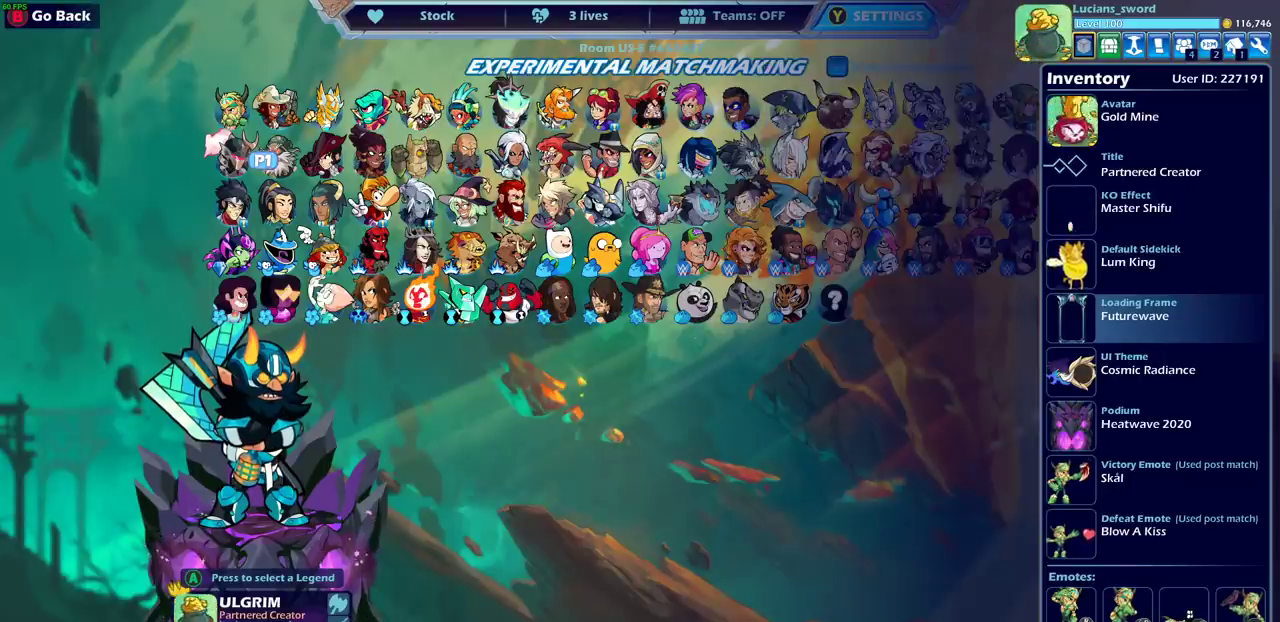
{"dt_ms": 500, "buttons": [], "left_stick": "center", "right_stick": "center", "events": [[217, "CIRCLE", "down"], [300, "CIRCLE", "up"]]}
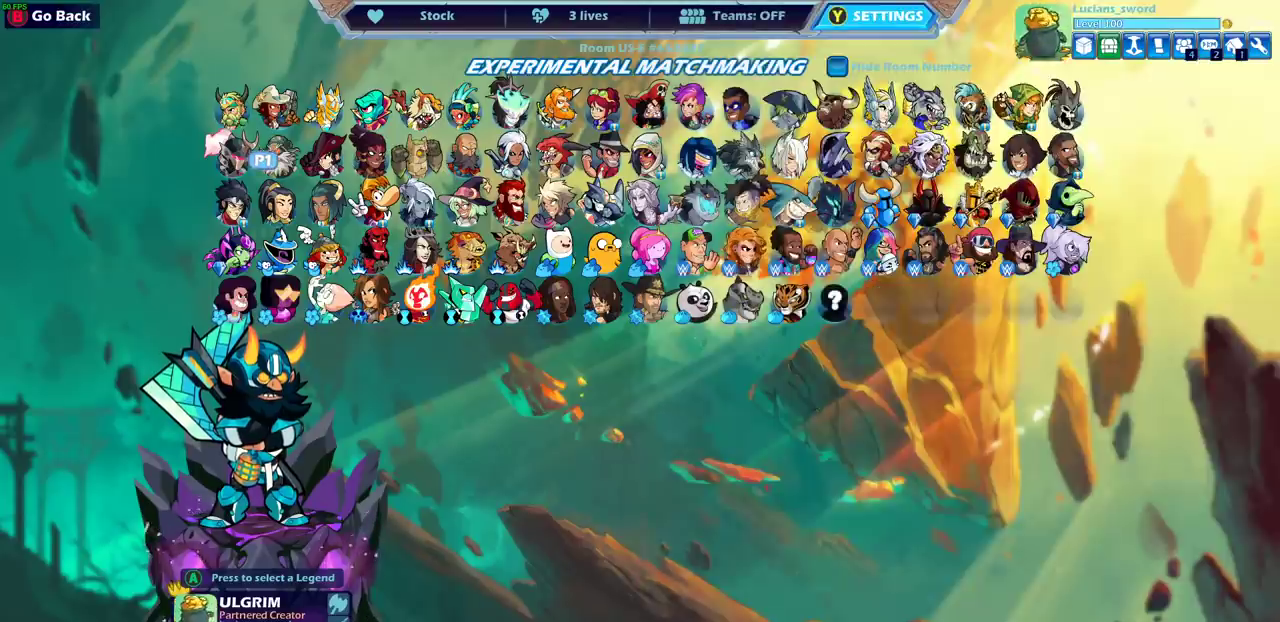
{"dt_ms": 500, "buttons": [], "left_stick": "center", "right_stick": "center", "events": [[250, "CROSS", "down"], [367, "CROSS", "up"]]}
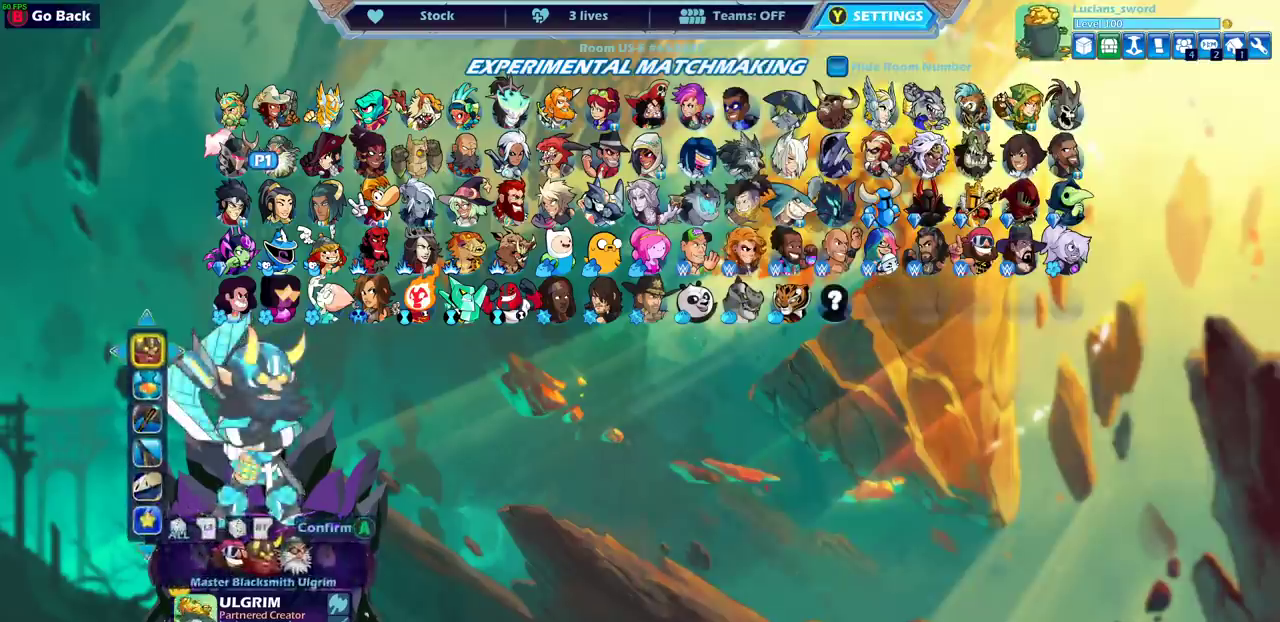
{"dt_ms": 400, "buttons": ["CROSS"], "left_stick": "center", "right_stick": "center", "events": [[133, "CROSS", "down"], [217, "CROSS", "up"], [350, "CROSS", "down"]]}